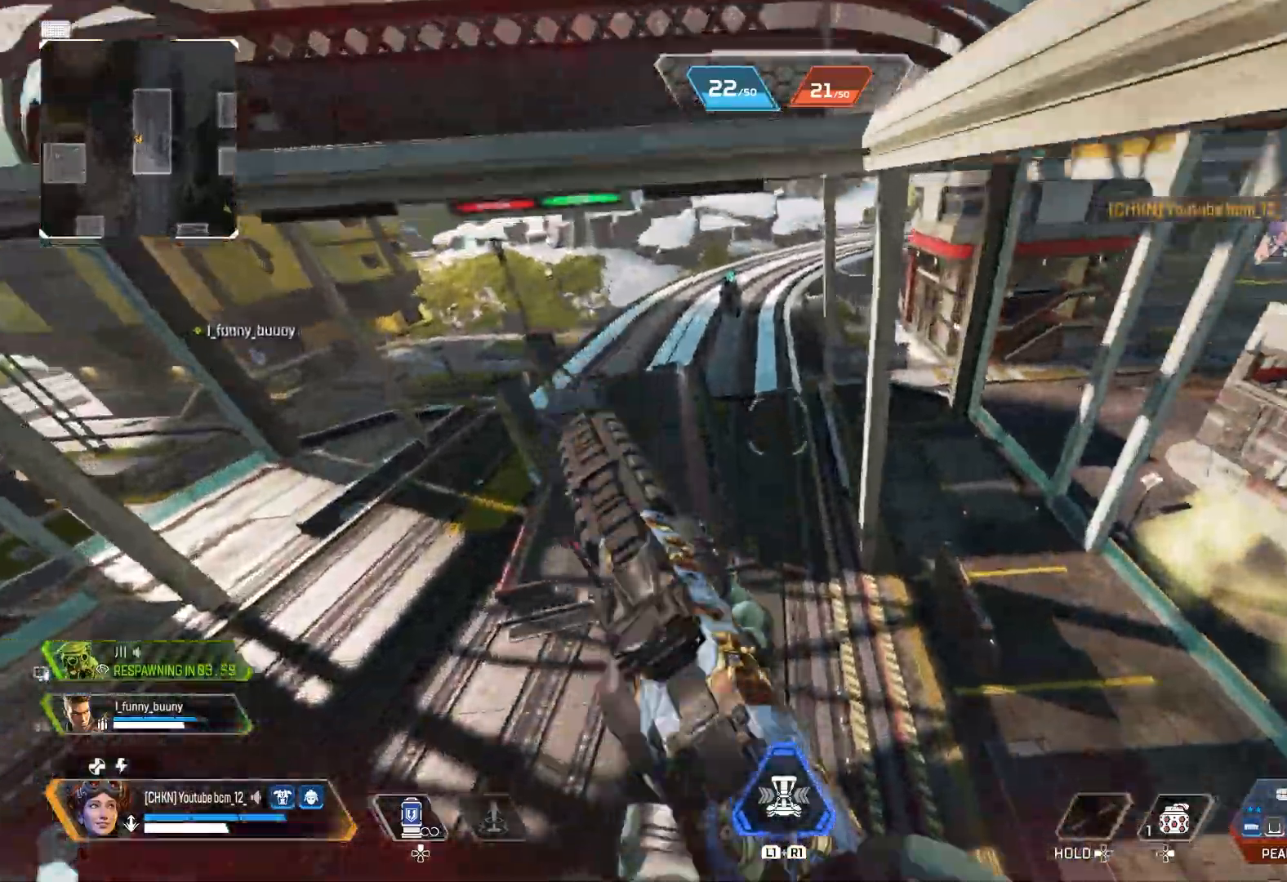
Gameplay with a controller (PlayStation layout); each line is a JSON object with the inputs held at the frame after it. "events" lists button and stick changes between this image and that frame as [ms after this image, input, new state], when the widget could be followed in between.
{"buttons": ["SQUARE"], "left_stick": "right", "right_stick": "up-right", "events": [[67, "right_stick", "center"], [83, "left_stick", "right"], [150, "TRIANGLE", "down"], [267, "SQUARE", "down"], [267, "TRIANGLE", "up"], [300, "right_stick", "right"], [500, "right_stick", "up-right"]]}
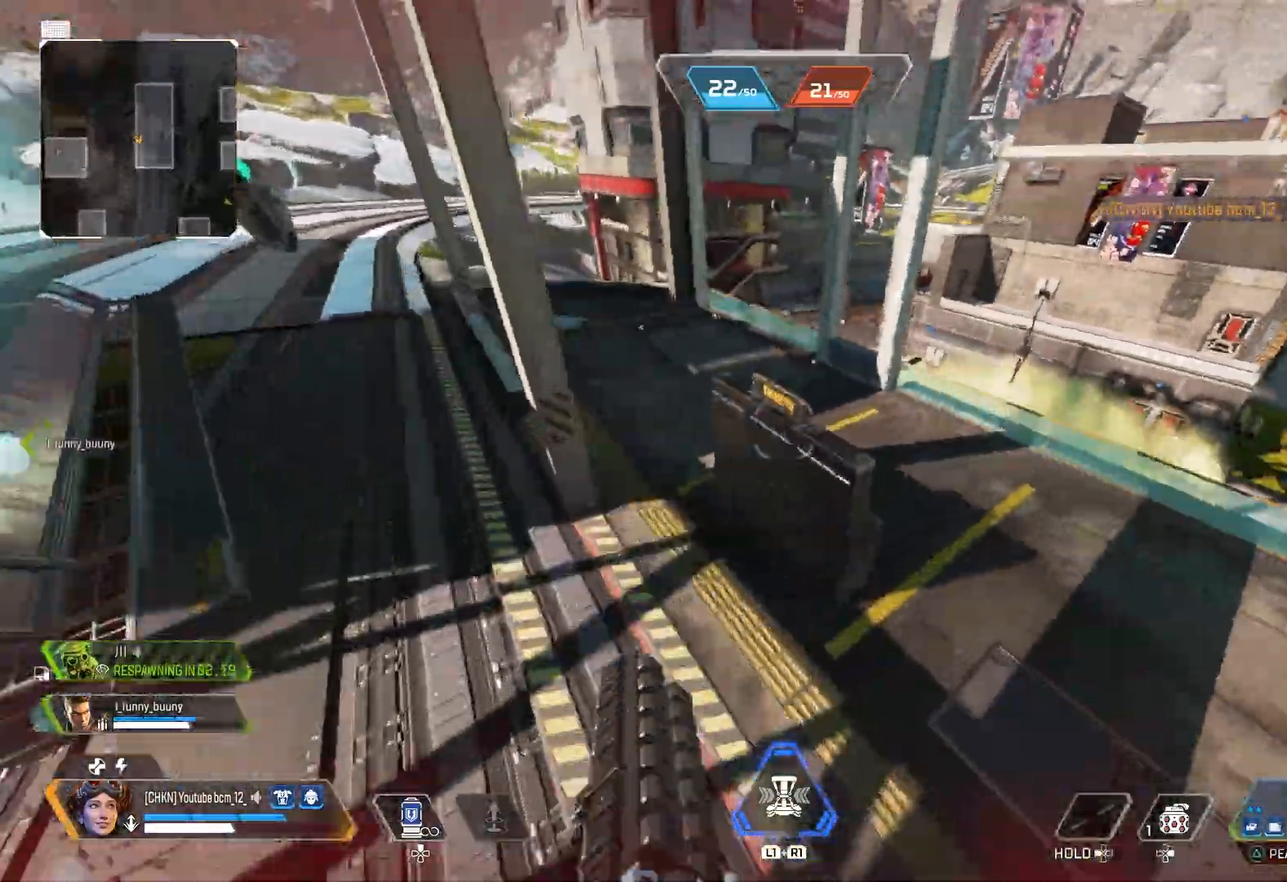
{"buttons": ["SQUARE", "R3"], "left_stick": "left", "right_stick": "center", "events": [[217, "right_stick", "center"], [317, "CROSS", "down"], [317, "SQUARE", "up"], [333, "left_stick", "up"], [400, "SQUARE", "down"], [417, "R3", "down"], [467, "left_stick", "left"], [500, "CROSS", "up"]]}
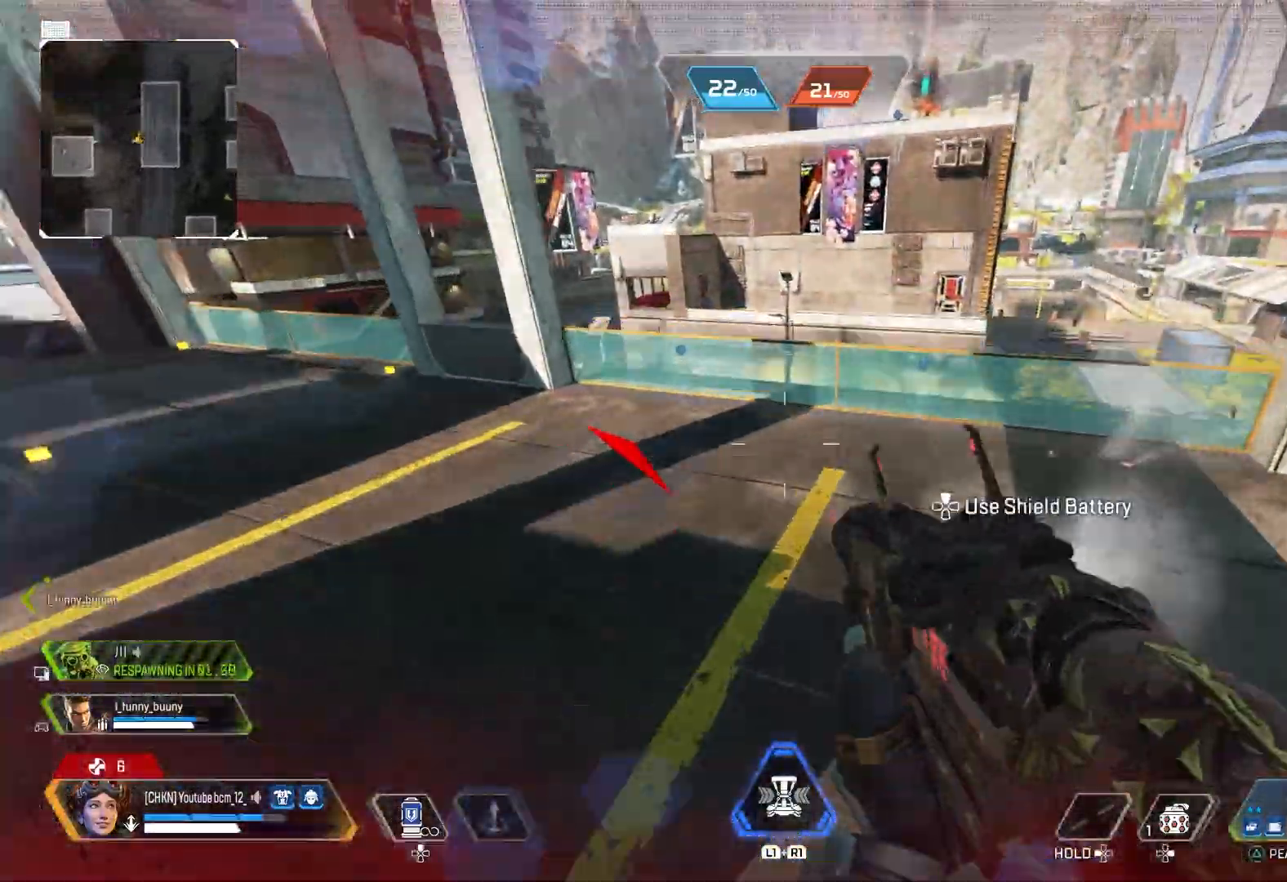
{"buttons": [], "left_stick": "right", "right_stick": "up-right", "events": [[83, "R3", "up"], [83, "right_stick", "right"], [200, "SQUARE", "up"], [200, "left_stick", "down-right"], [300, "left_stick", "right"], [500, "right_stick", "up-right"]]}
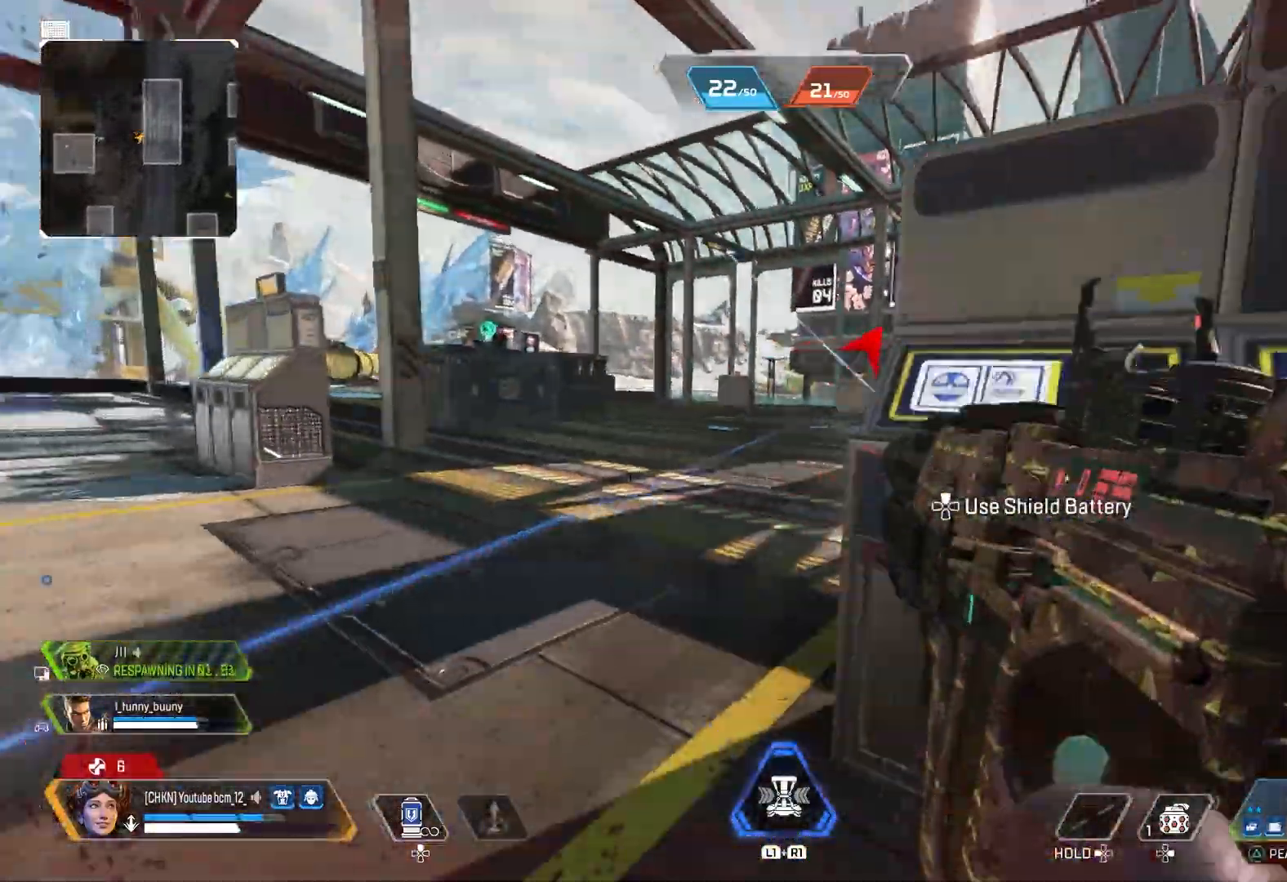
{"buttons": ["CROSS"], "left_stick": "up-right", "right_stick": "center", "events": [[33, "left_stick", "up"], [83, "R3", "down"], [83, "left_stick", "up-left"], [133, "right_stick", "center"], [167, "R3", "up"], [417, "CROSS", "down"], [417, "left_stick", "up-right"]]}
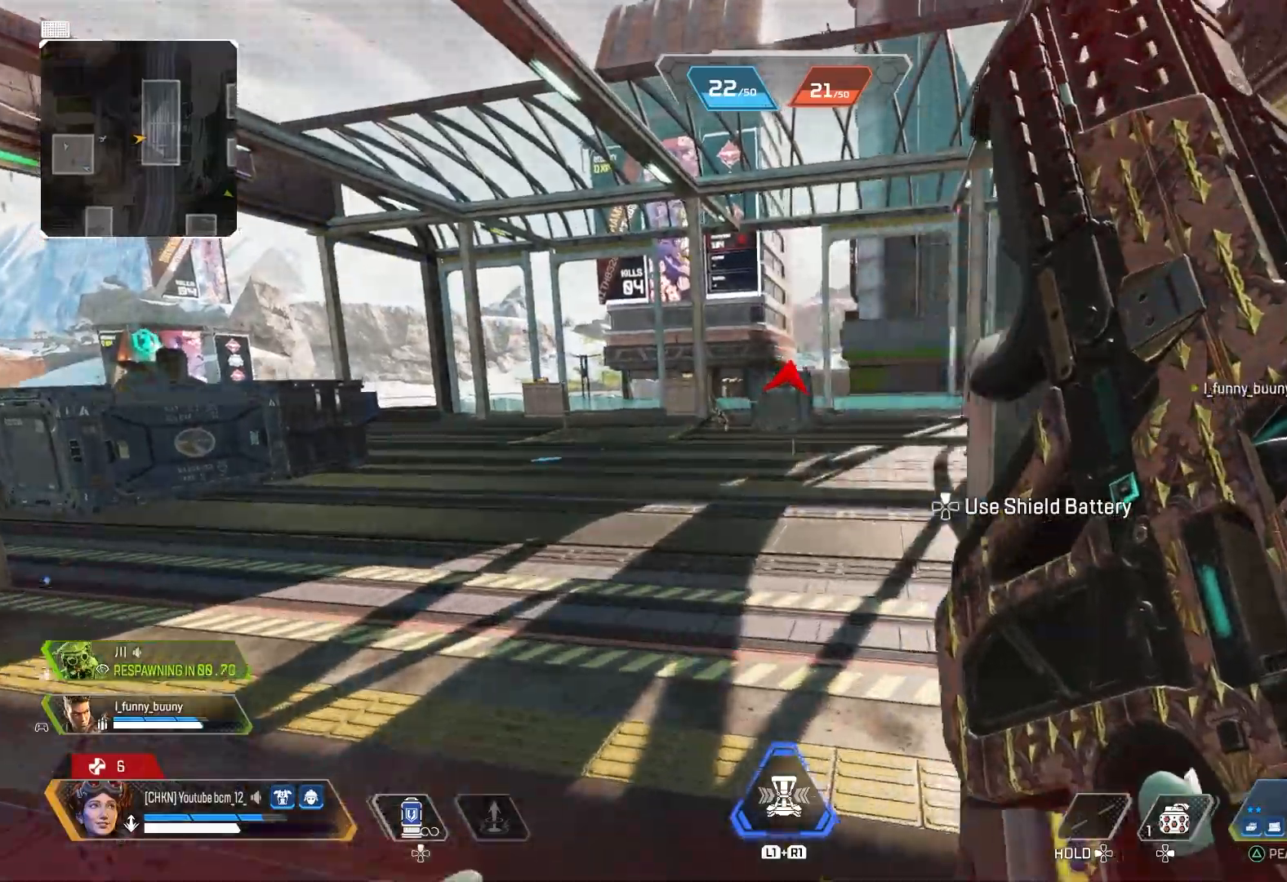
{"buttons": ["R3"], "left_stick": "right", "right_stick": "center", "events": [[17, "CROSS", "up"], [67, "left_stick", "down-right"], [500, "R3", "down"], [500, "left_stick", "right"]]}
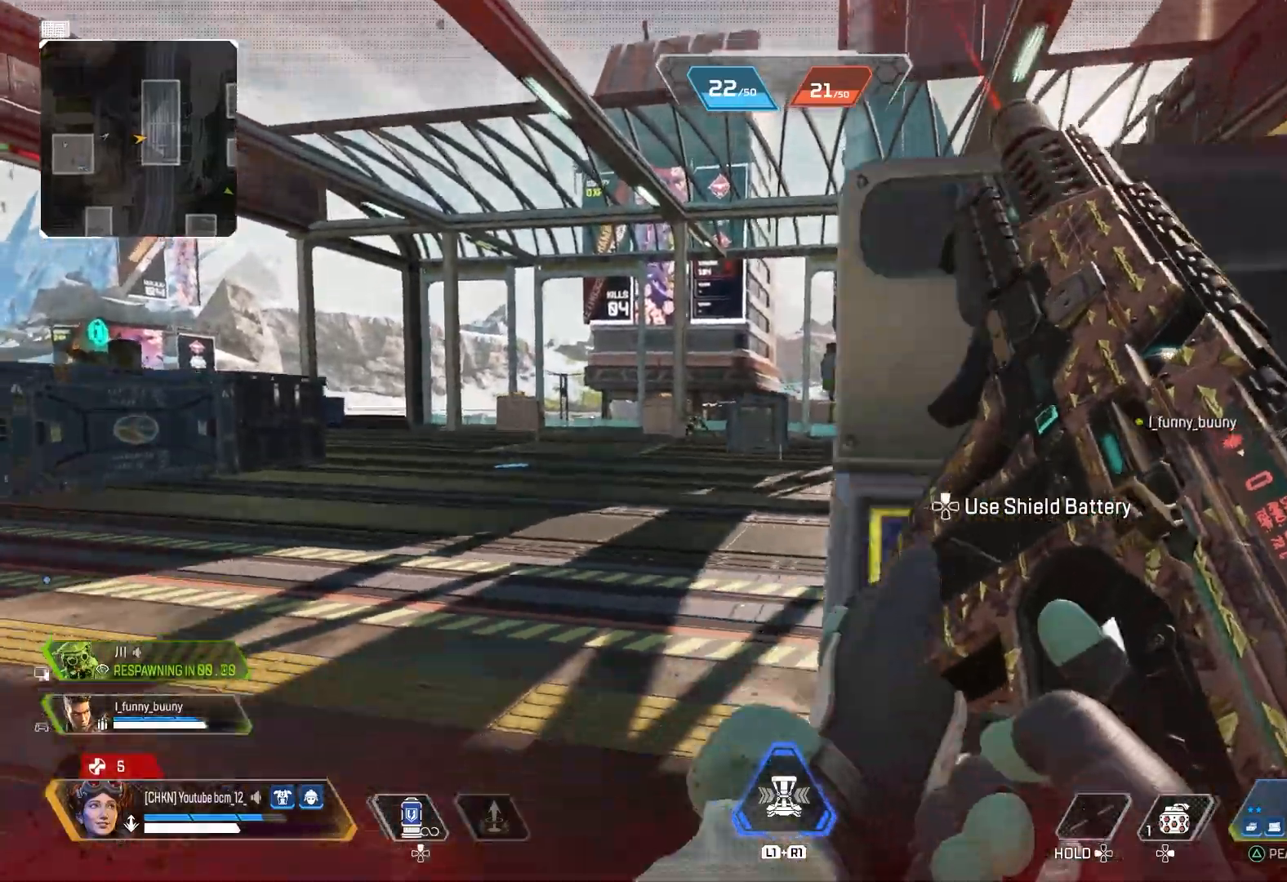
{"buttons": [], "left_stick": "right", "right_stick": "center", "events": [[133, "R3", "up"], [150, "right_stick", "left"], [250, "right_stick", "center"], [333, "left_stick", "left"], [350, "R3", "down"], [467, "R3", "up"], [483, "left_stick", "right"]]}
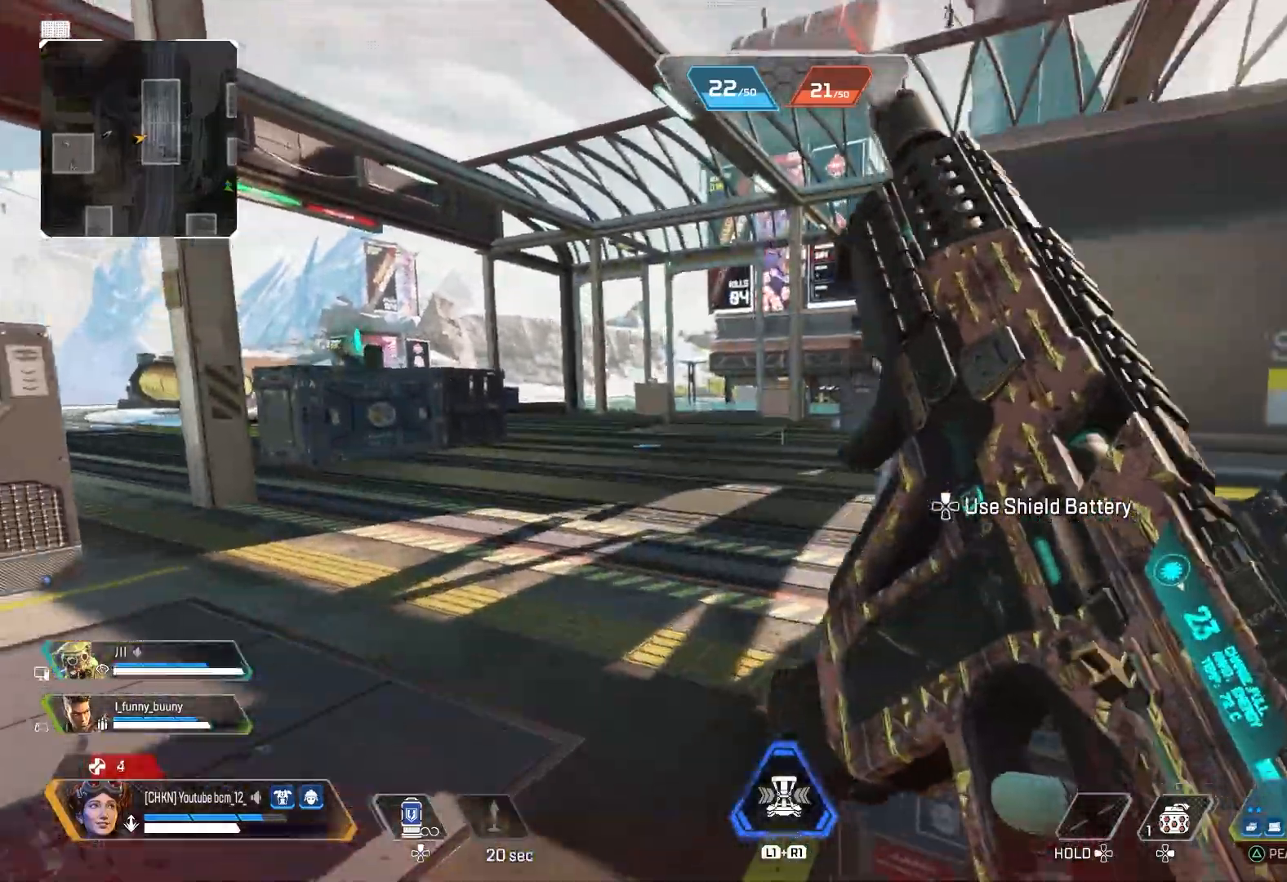
{"buttons": ["L2"], "left_stick": "center", "right_stick": "center", "events": [[117, "left_stick", "center"], [167, "right_stick", "right"], [183, "left_stick", "left"], [383, "L2", "down"], [400, "right_stick", "center"], [483, "left_stick", "center"]]}
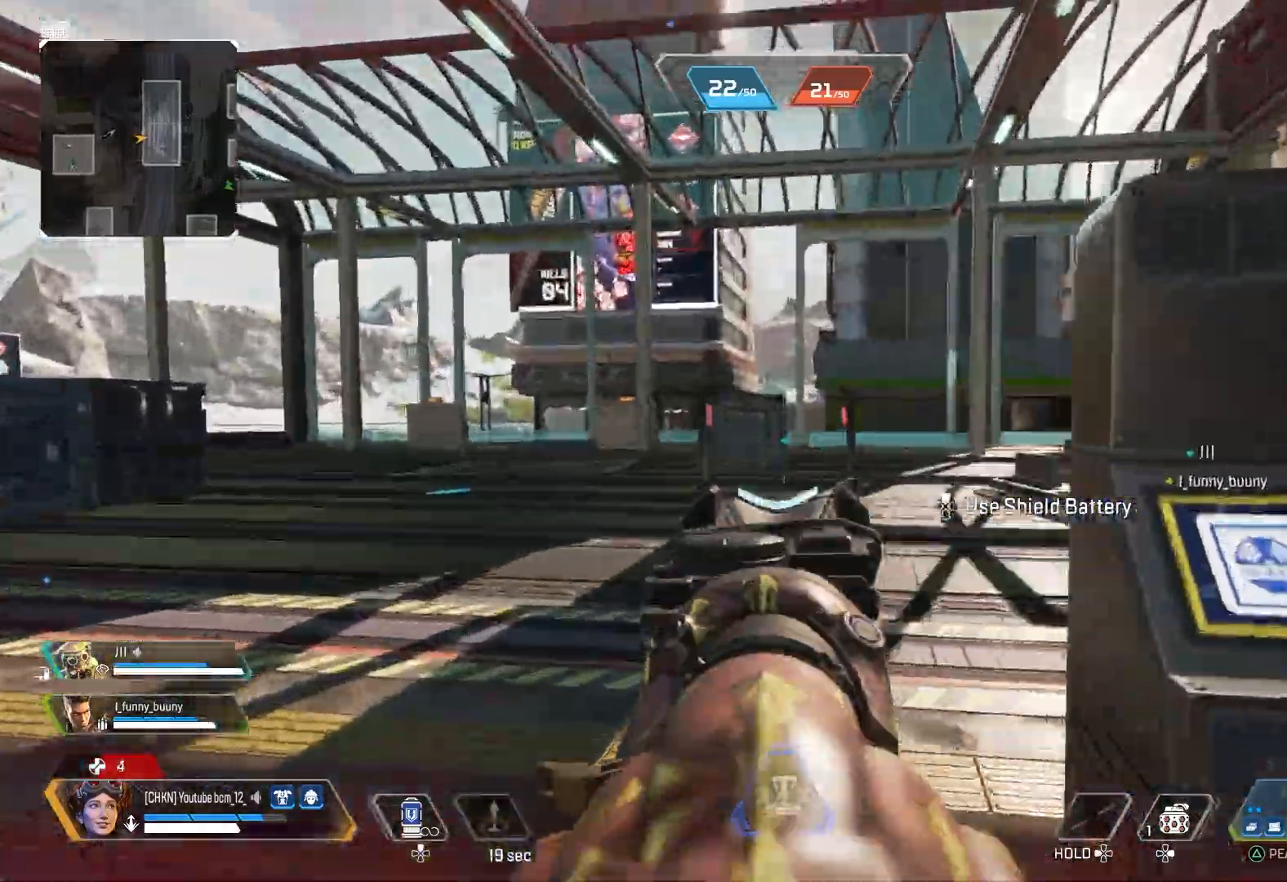
{"buttons": ["L2"], "left_stick": "right", "right_stick": "center", "events": [[17, "right_stick", "left"], [33, "left_stick", "right"], [283, "left_stick", "left"], [350, "right_stick", "center"], [383, "left_stick", "center"], [450, "left_stick", "right"]]}
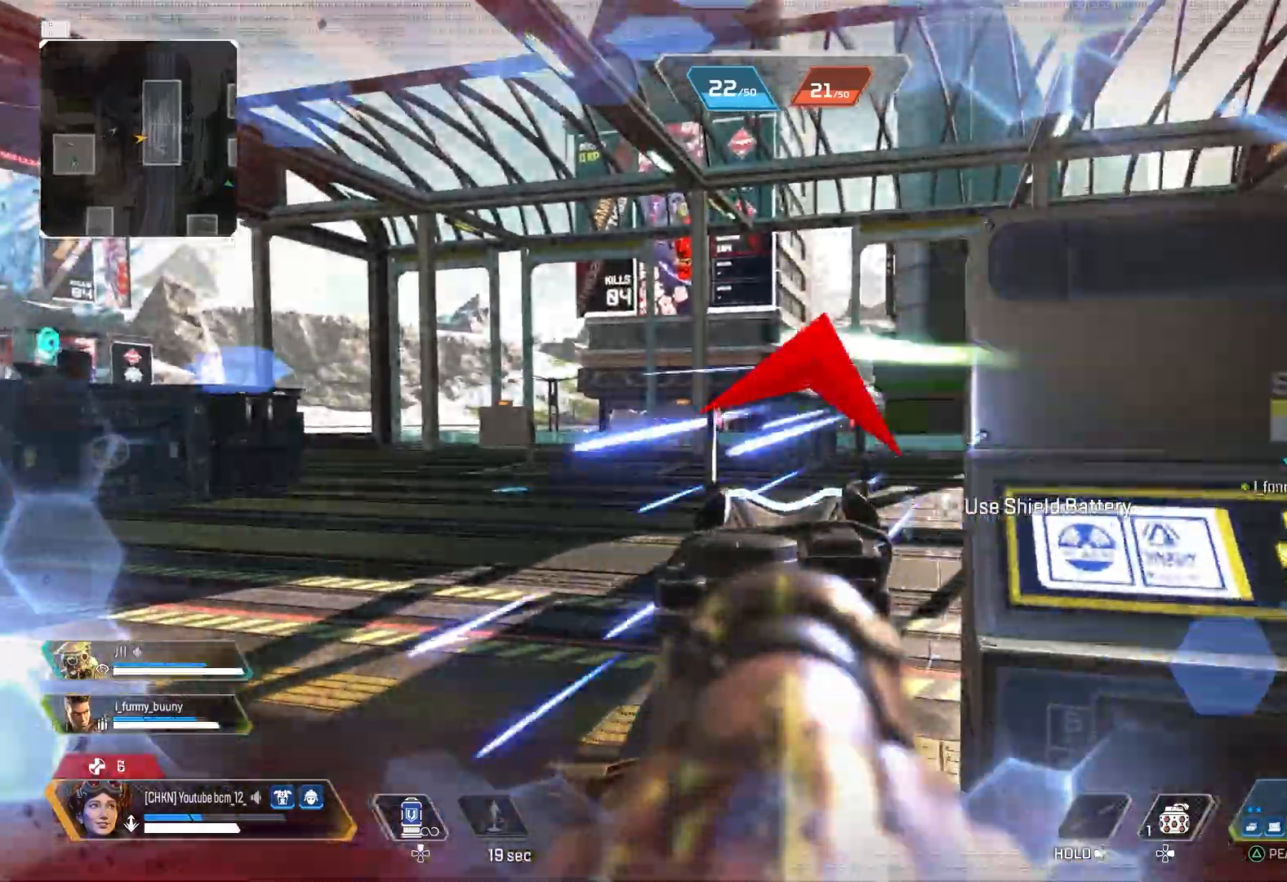
{"buttons": [], "left_stick": "up-right", "right_stick": "right", "events": [[17, "L2", "up"], [67, "R3", "down"], [200, "R3", "up"], [200, "right_stick", "left"], [250, "right_stick", "center"], [300, "R3", "down"], [350, "right_stick", "right"], [450, "R3", "up"], [483, "left_stick", "up-right"]]}
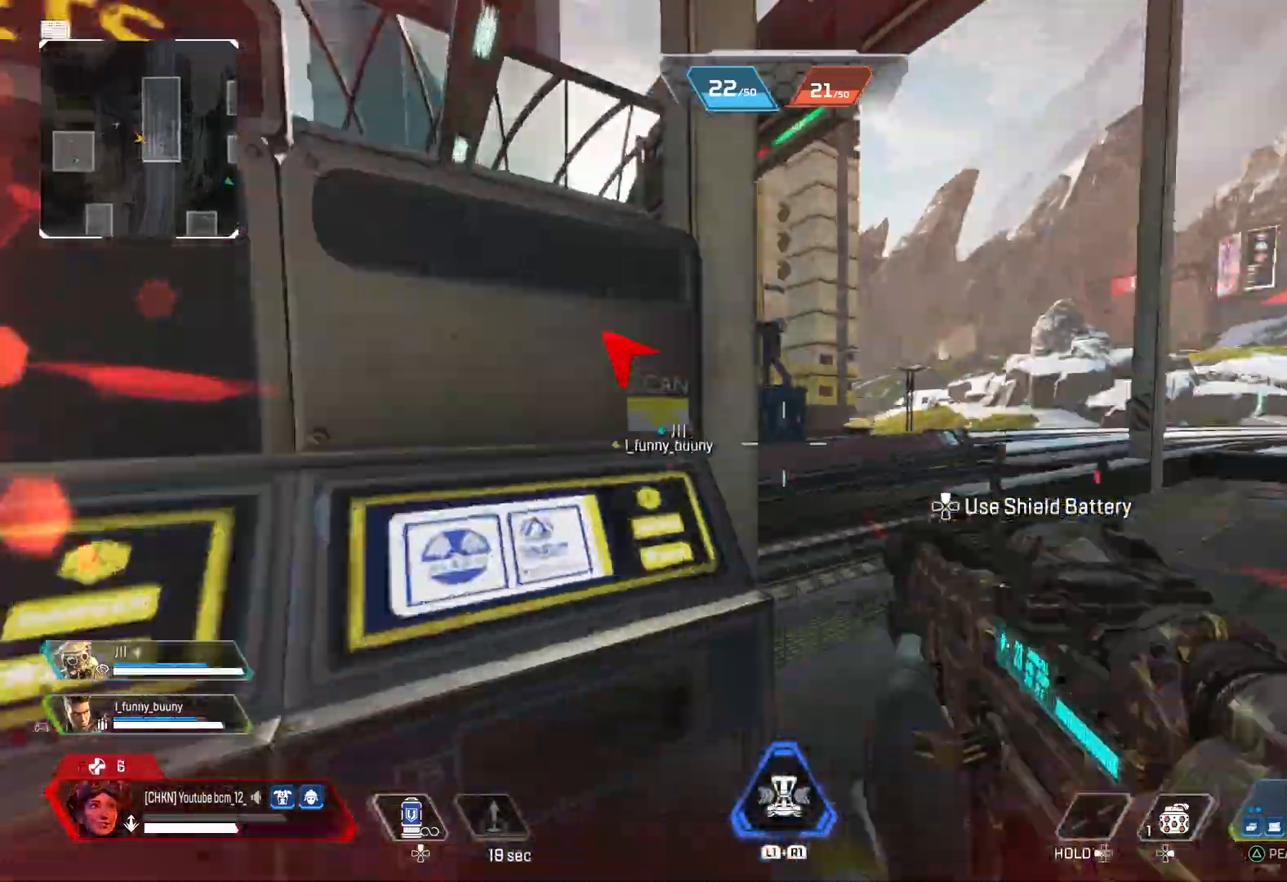
{"buttons": [], "left_stick": "up", "right_stick": "center", "events": [[83, "left_stick", "up"], [267, "right_stick", "center"], [317, "right_stick", "right"], [383, "right_stick", "down-right"], [483, "right_stick", "center"]]}
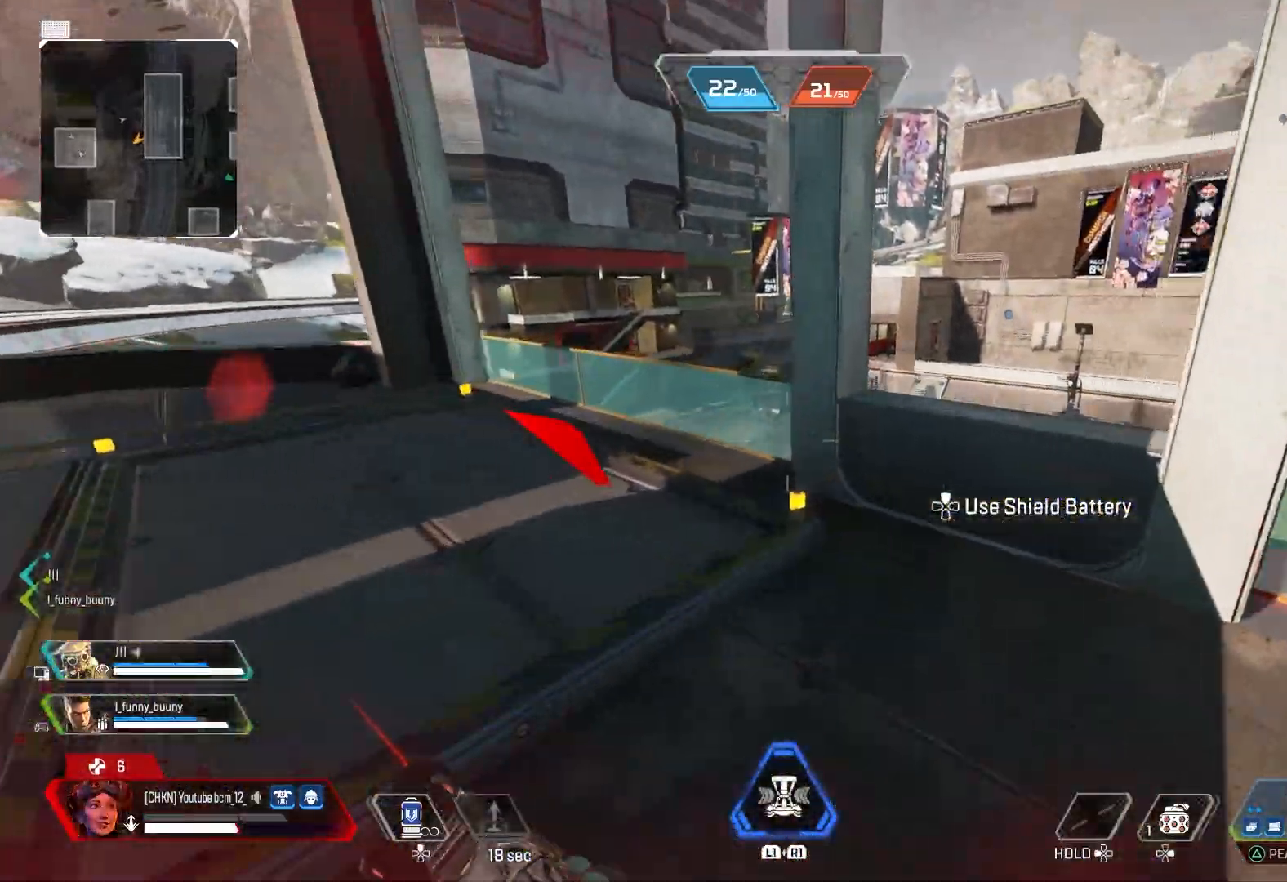
{"buttons": [], "left_stick": "up-right", "right_stick": "down-left", "events": [[117, "CROSS", "down"], [117, "left_stick", "up-left"], [250, "CROSS", "up"], [367, "R3", "down"], [400, "left_stick", "up-right"], [450, "right_stick", "down-left"], [500, "R3", "up"]]}
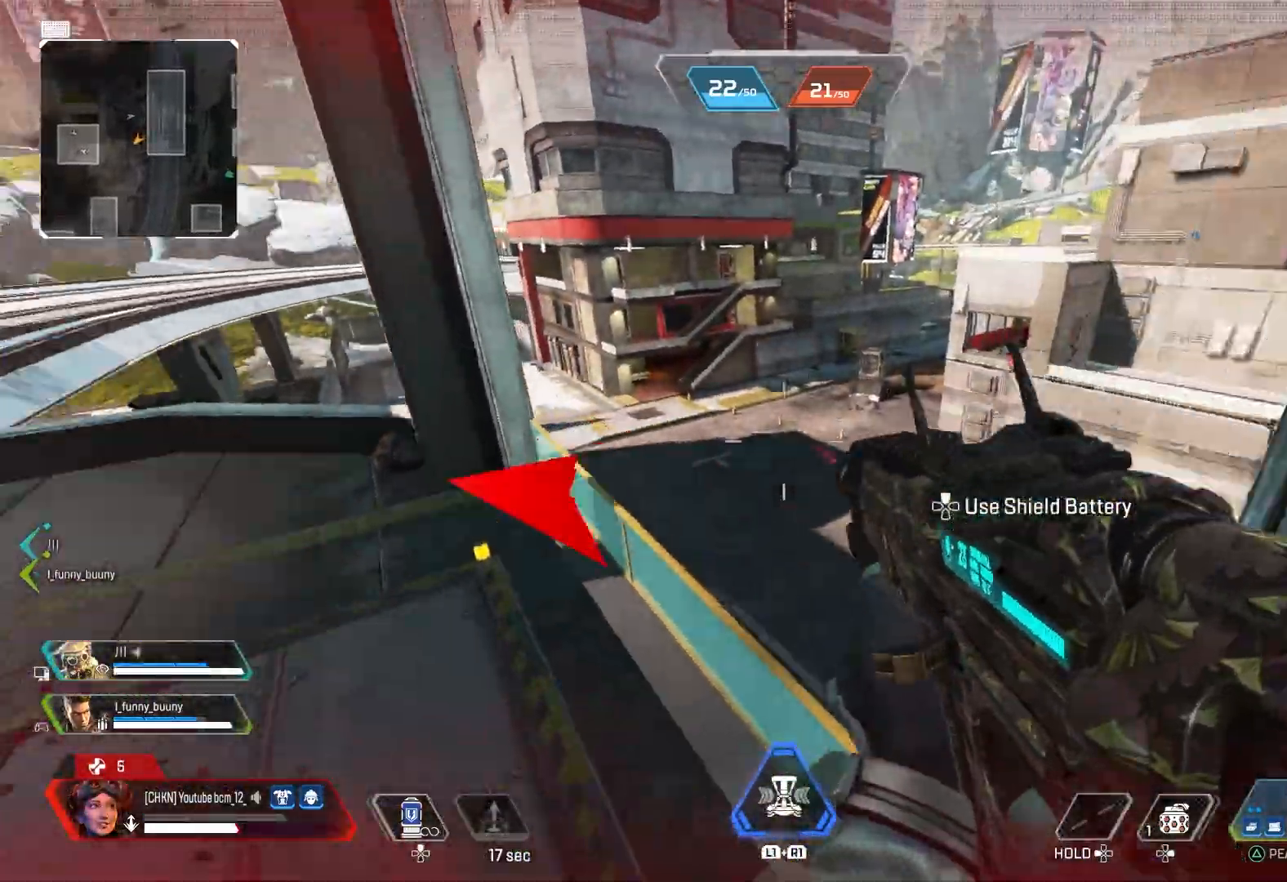
{"buttons": [], "left_stick": "left", "right_stick": "center", "events": [[83, "left_stick", "up"], [83, "right_stick", "down"], [317, "right_stick", "center"], [333, "left_stick", "up-left"], [450, "left_stick", "left"]]}
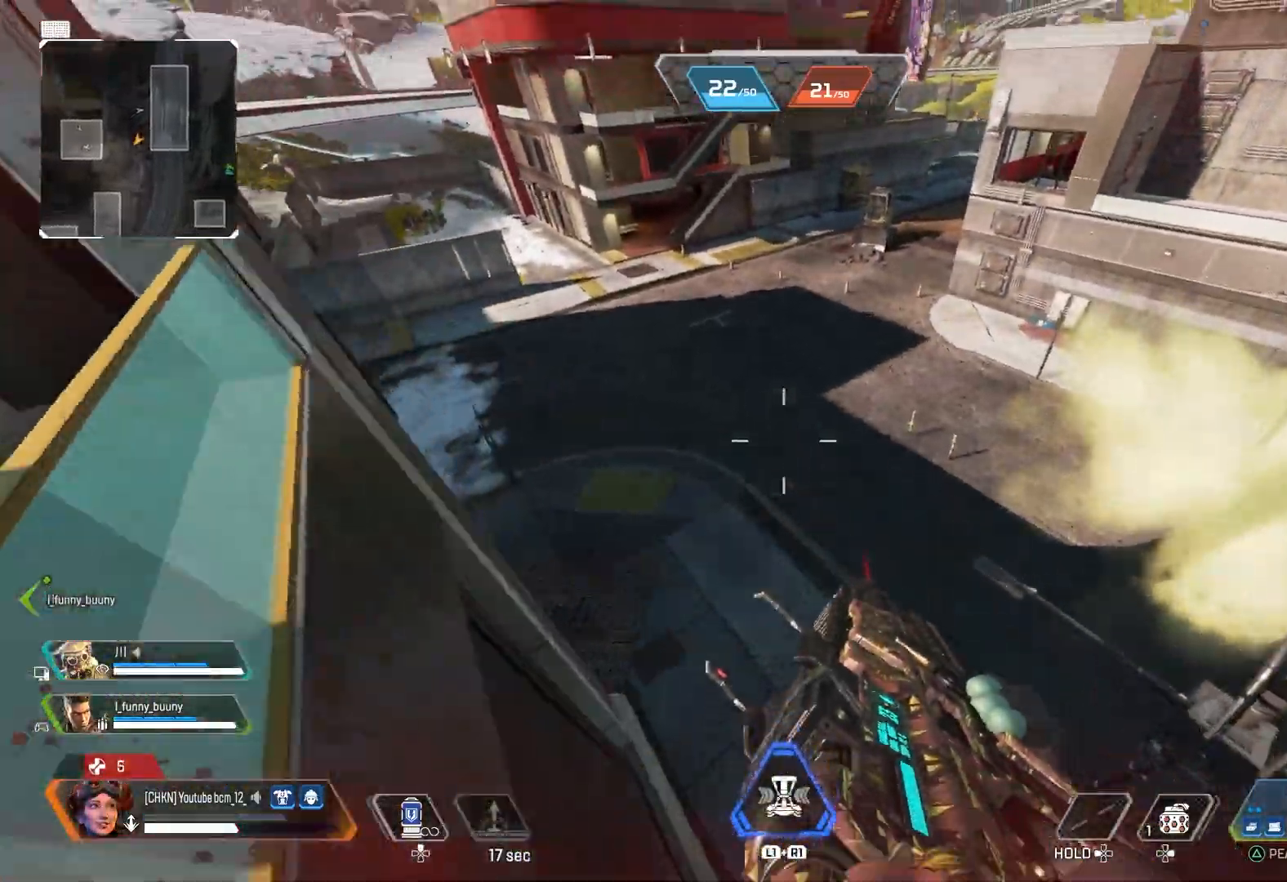
{"buttons": [], "left_stick": "left", "right_stick": "up-left", "events": [[67, "right_stick", "up-left"], [300, "DPAD_UP", "down"], [450, "DPAD_UP", "up"]]}
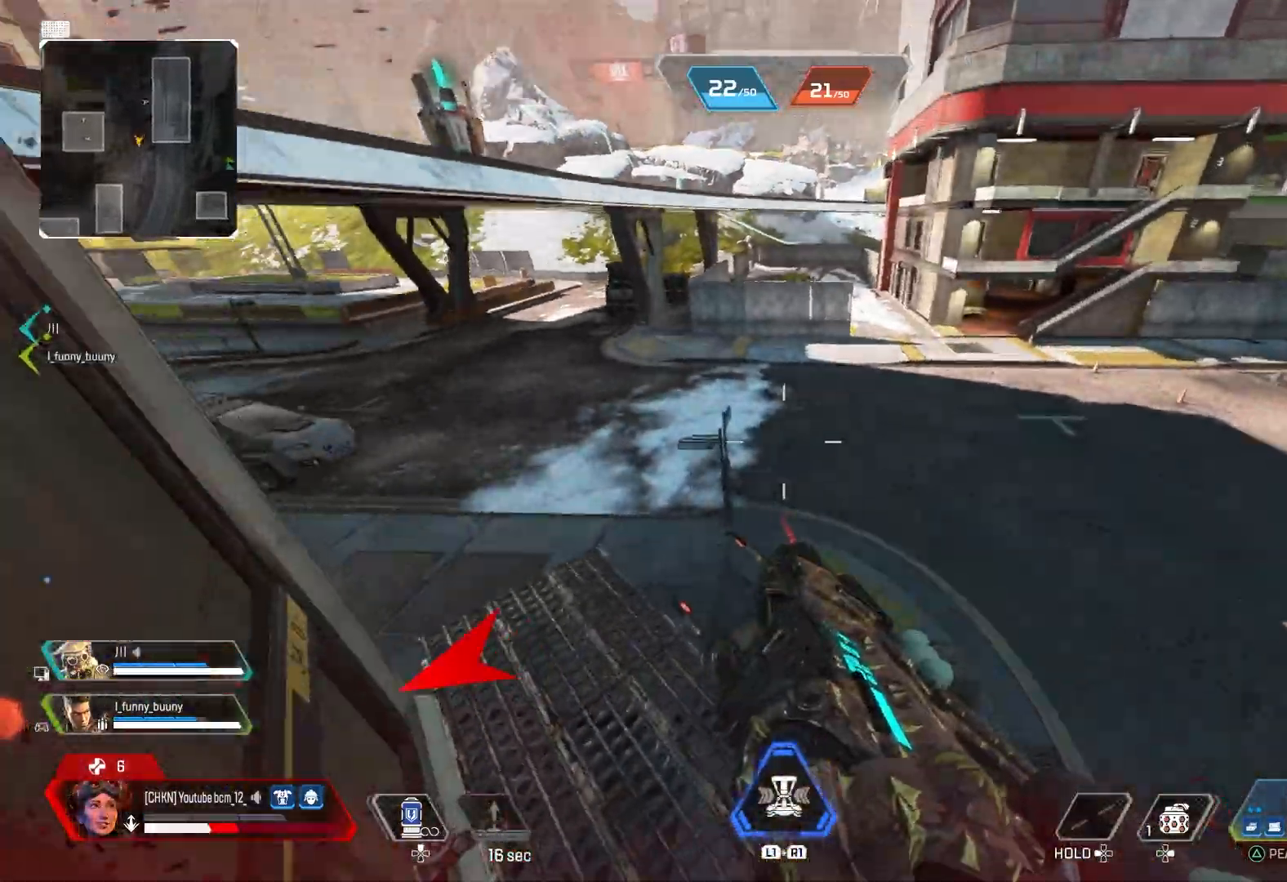
{"buttons": ["CROSS"], "left_stick": "left", "right_stick": "center", "events": [[350, "right_stick", "center"], [500, "CROSS", "down"]]}
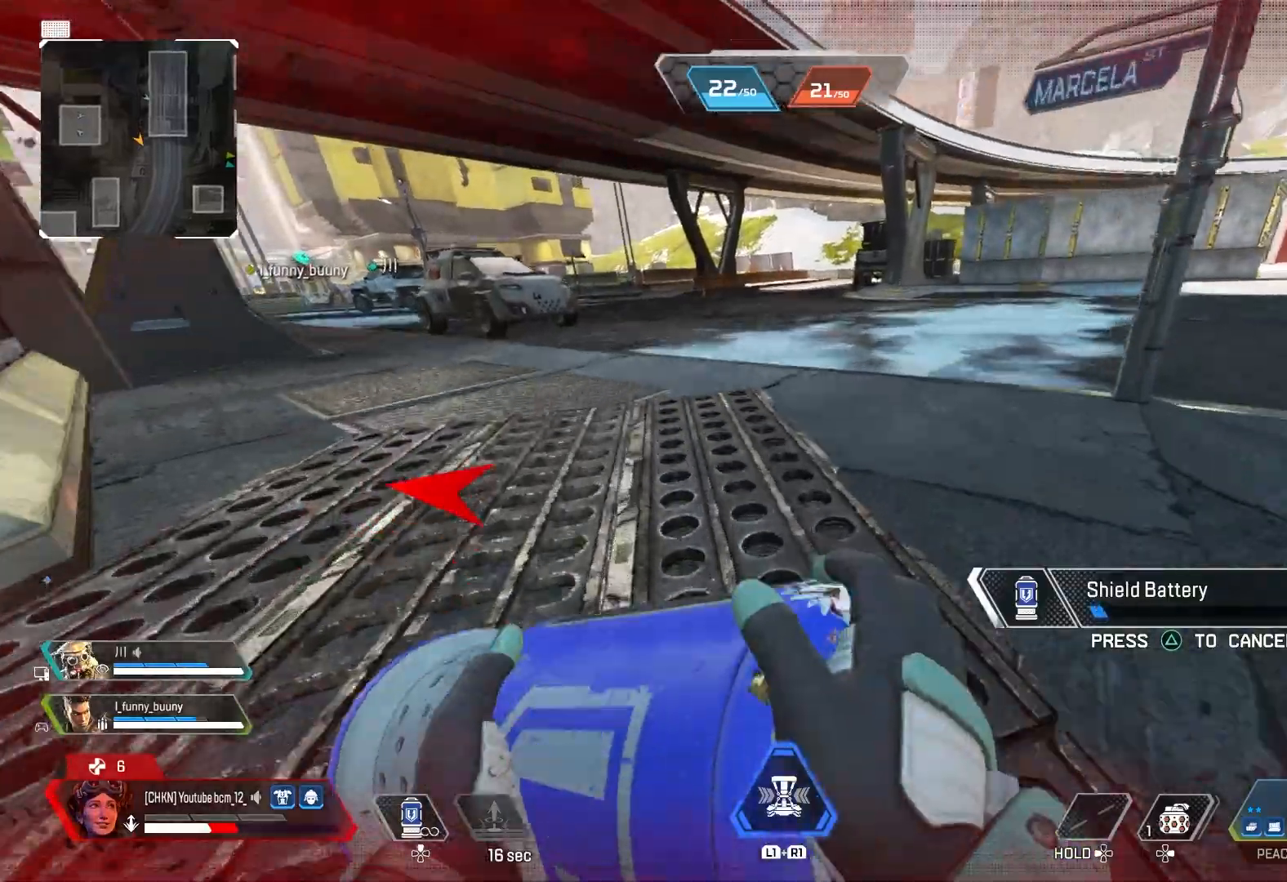
{"buttons": [], "left_stick": "left", "right_stick": "left", "events": [[83, "CROSS", "up"], [183, "R3", "down"], [267, "right_stick", "left"], [333, "R3", "up"]]}
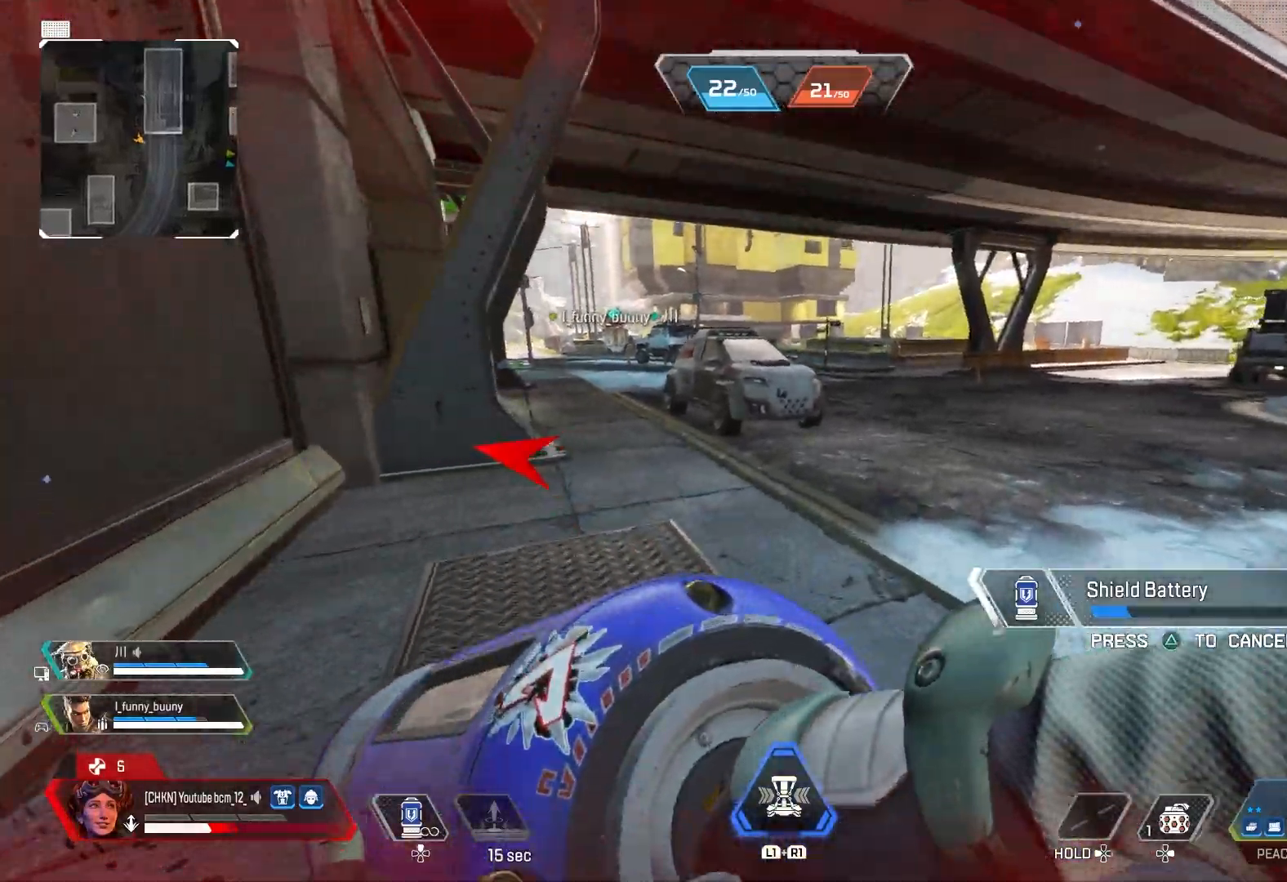
{"buttons": [], "left_stick": "up-left", "right_stick": "center", "events": [[33, "left_stick", "center"], [167, "left_stick", "left"], [283, "left_stick", "up-left"], [300, "right_stick", "center"], [417, "CROSS", "down"], [500, "CROSS", "up"]]}
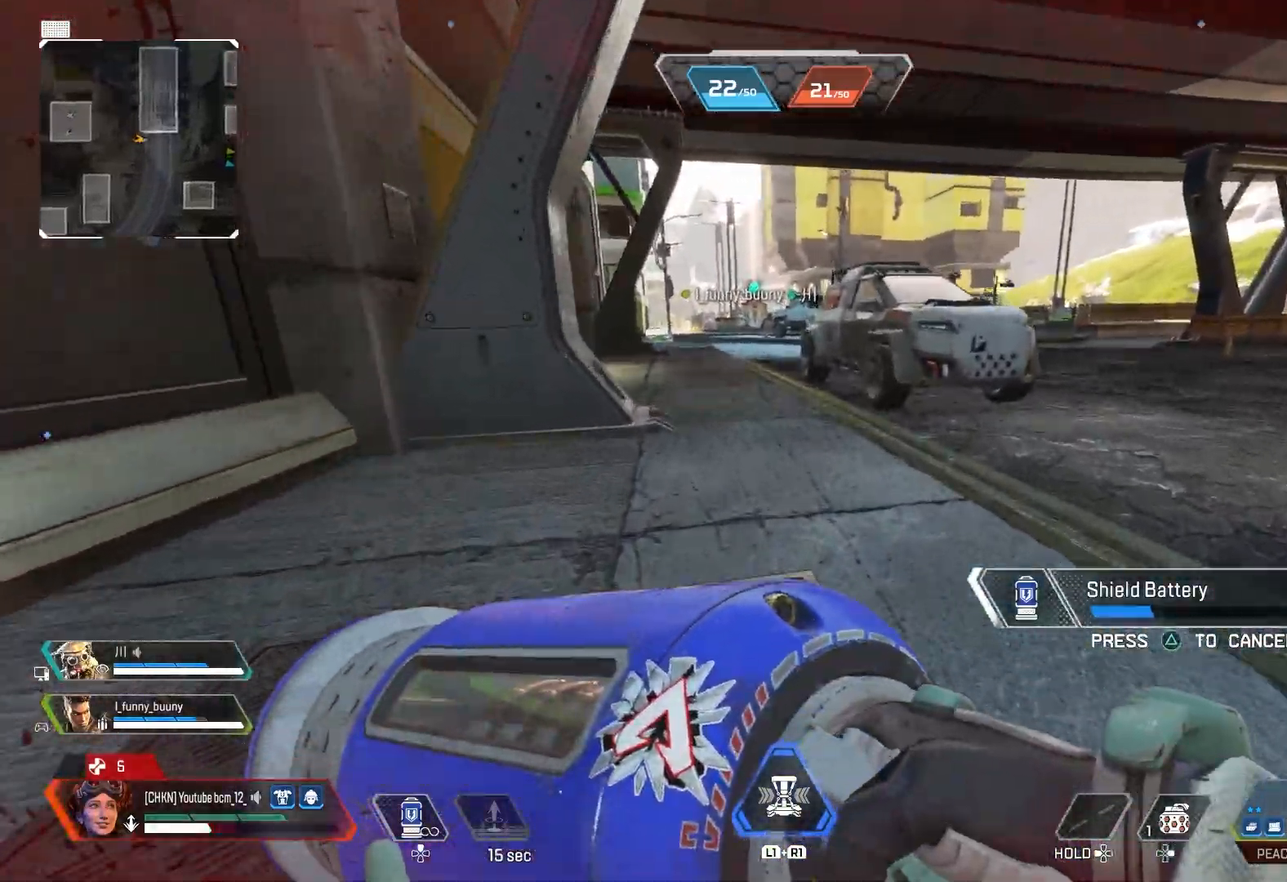
{"buttons": [], "left_stick": "up", "right_stick": "up", "events": [[117, "R3", "down"], [217, "right_stick", "left"], [233, "R3", "up"], [267, "left_stick", "up"], [383, "R3", "down"], [383, "right_stick", "up"], [483, "R3", "up"]]}
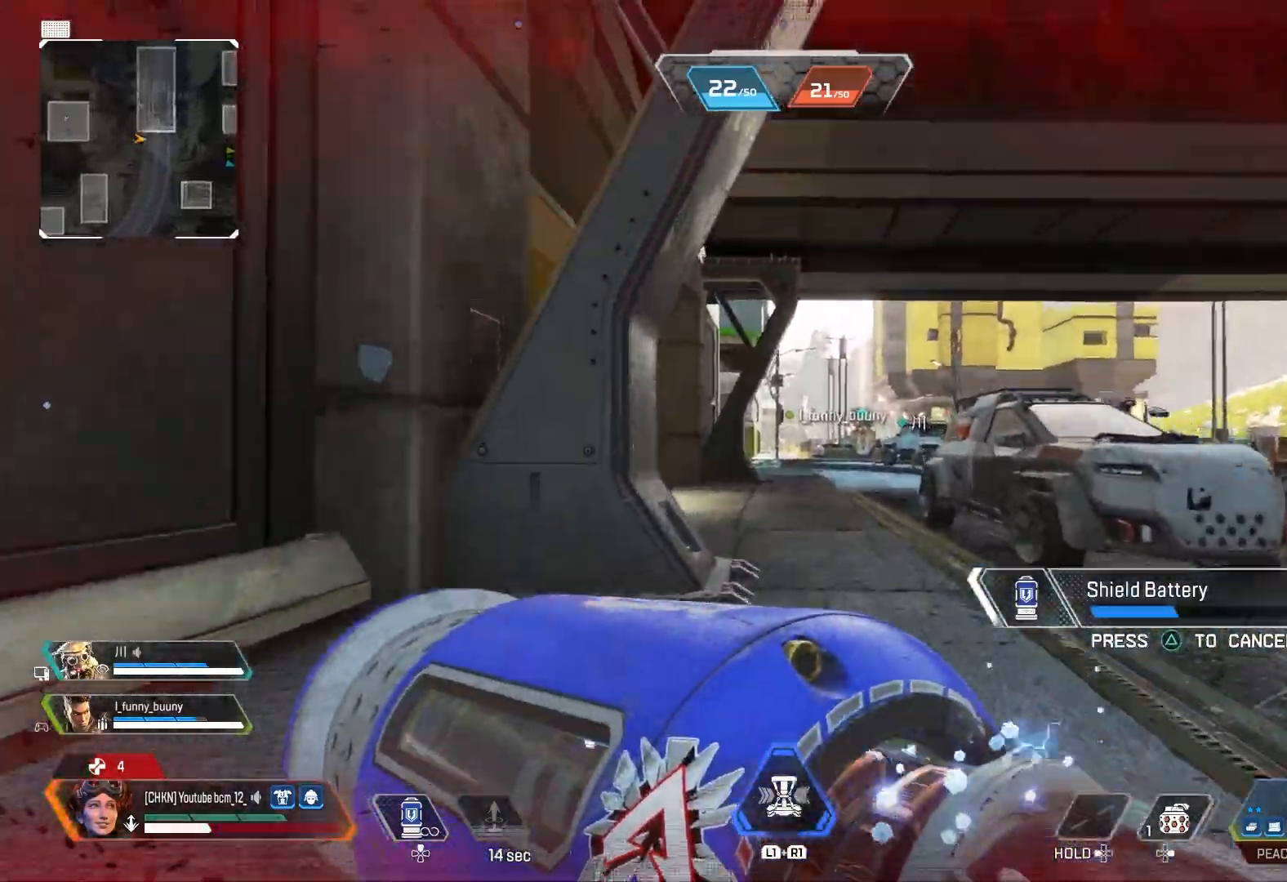
{"buttons": ["L2"], "left_stick": "left", "right_stick": "up", "events": [[17, "right_stick", "center"], [117, "L2", "down"], [350, "left_stick", "center"], [400, "left_stick", "left"], [400, "right_stick", "up"]]}
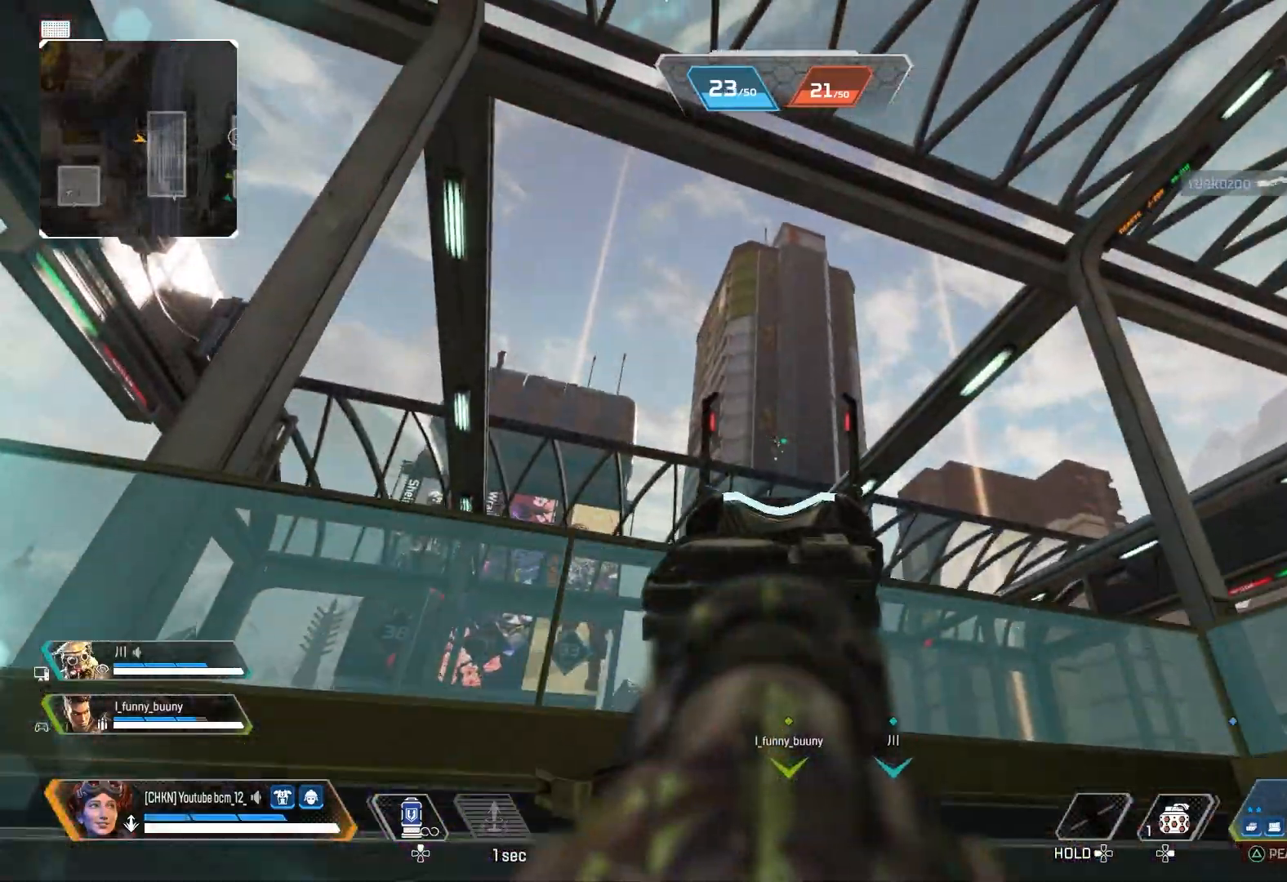
{"buttons": ["L2", "R2"], "left_stick": "left", "right_stick": "down", "events": [[33, "right_stick", "left"], [100, "R2", "down"], [117, "left_stick", "up-right"], [117, "right_stick", "down"], [267, "left_stick", "center"], [300, "right_stick", "center"], [333, "left_stick", "left"], [417, "right_stick", "down"]]}
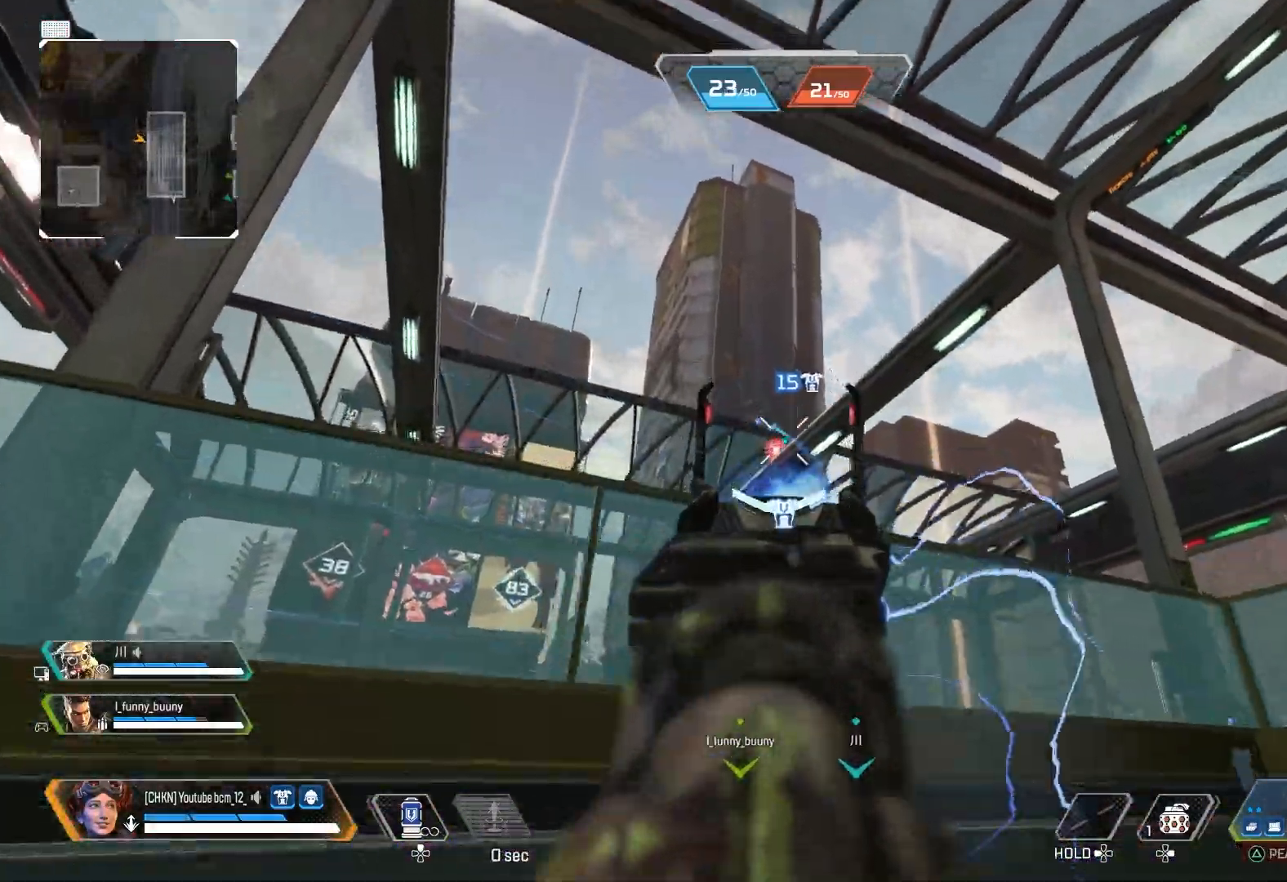
{"buttons": [], "left_stick": "left", "right_stick": "center", "events": [[200, "R2", "up"], [200, "right_stick", "center"], [283, "L2", "up"], [300, "SQUARE", "down"], [367, "SQUARE", "up"]]}
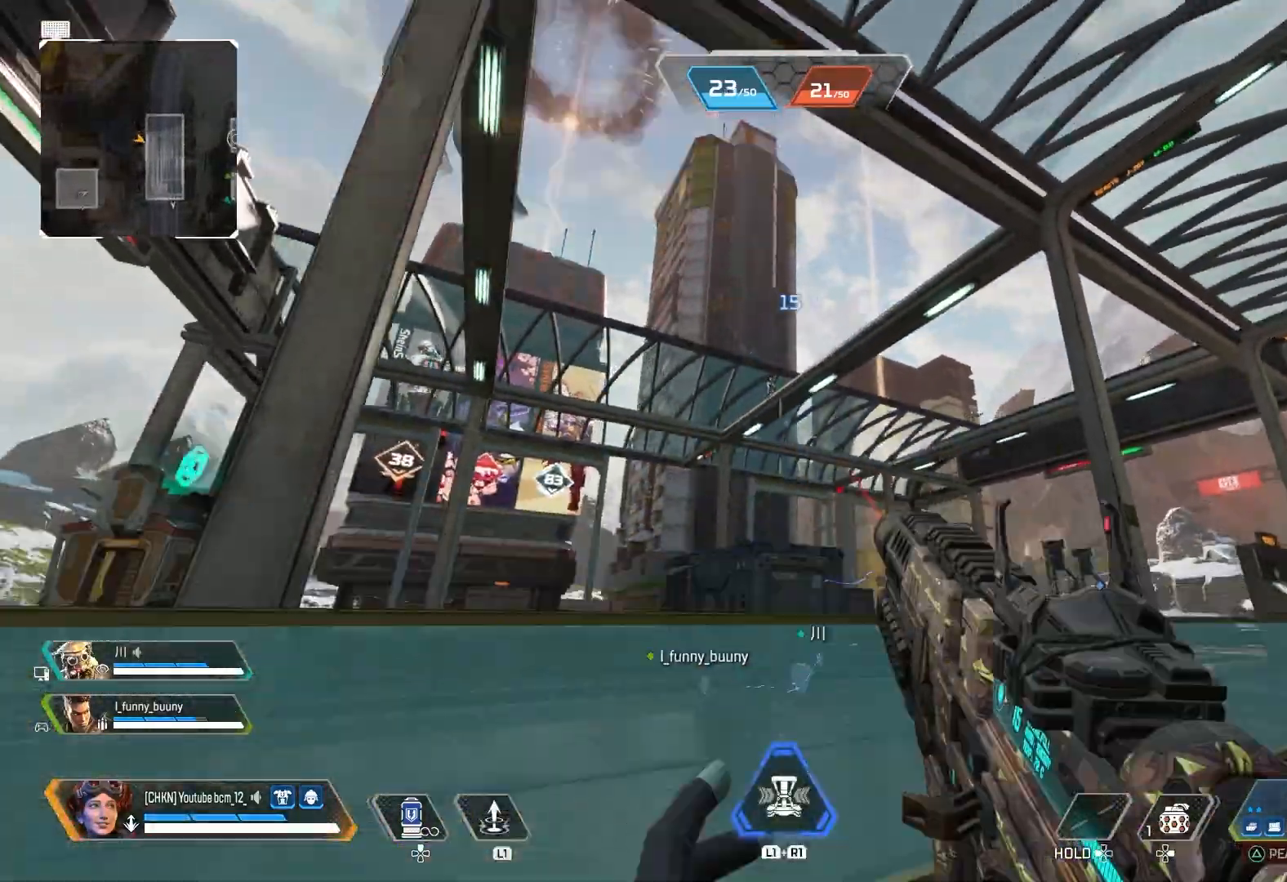
{"buttons": [], "left_stick": "right", "right_stick": "center", "events": [[17, "R3", "down"], [67, "left_stick", "center"], [117, "left_stick", "right"], [150, "R3", "up"], [367, "R3", "down"], [500, "R3", "up"]]}
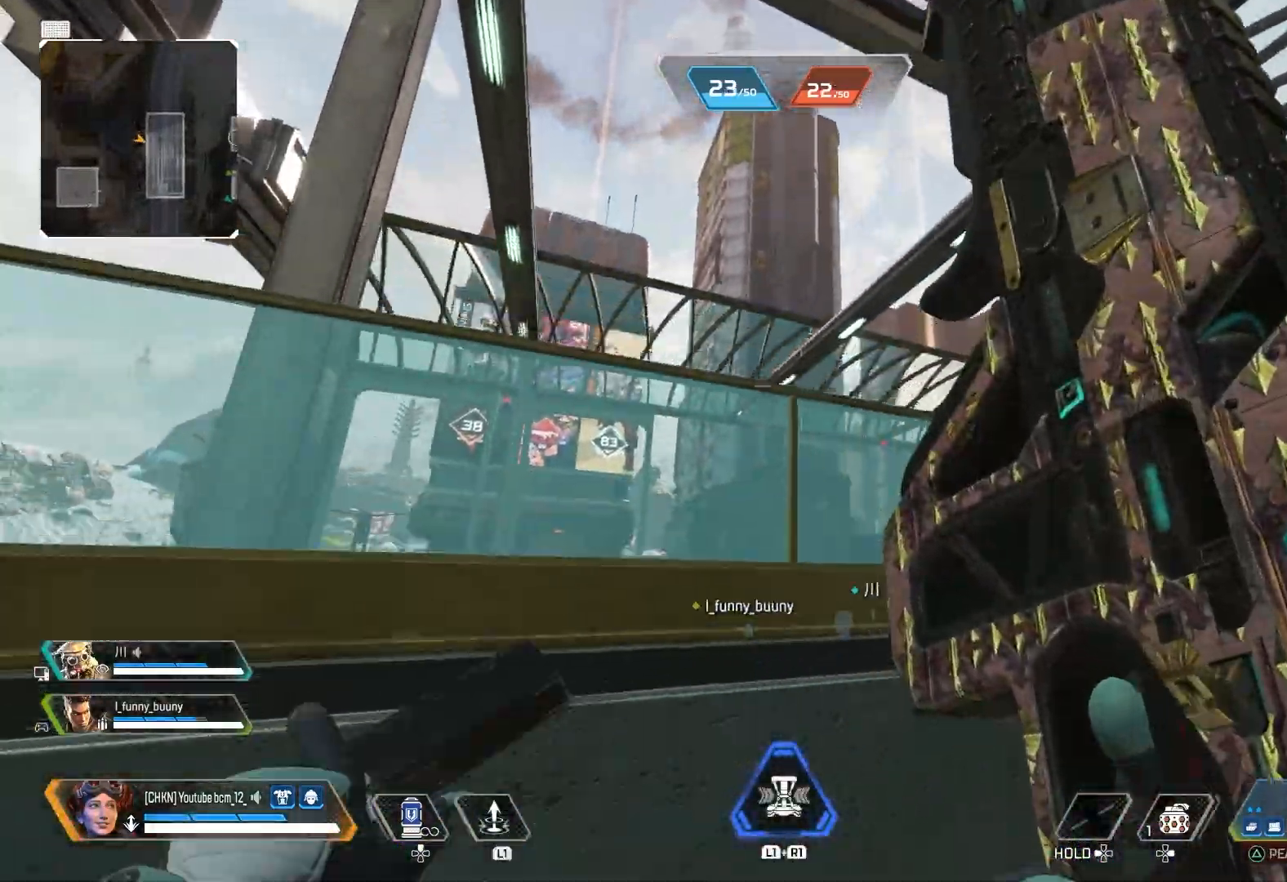
{"buttons": [], "left_stick": "up-right", "right_stick": "center", "events": [[117, "left_stick", "center"], [167, "left_stick", "left"], [217, "R3", "down"], [333, "R3", "up"], [350, "left_stick", "up-right"]]}